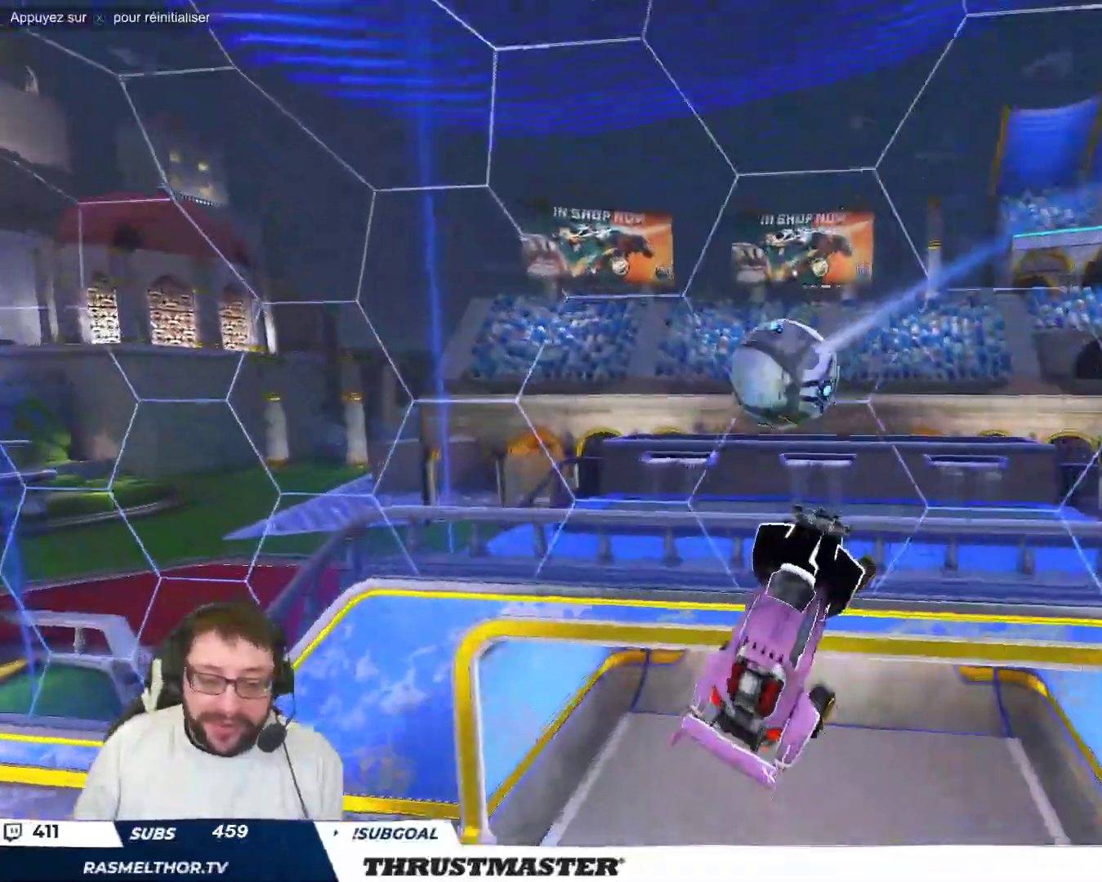
Gameplay with a controller (Xbox layout); each line is a JSON object with the inputs held at the frame after it. "events" lists button and stick changes between this image and that frame as [ms after this image, input, new state], when the widget could be followed in between. Not read: L2 L3 R2 R3 right_stick.
{"buttons": [], "left_stick": "right", "events": []}
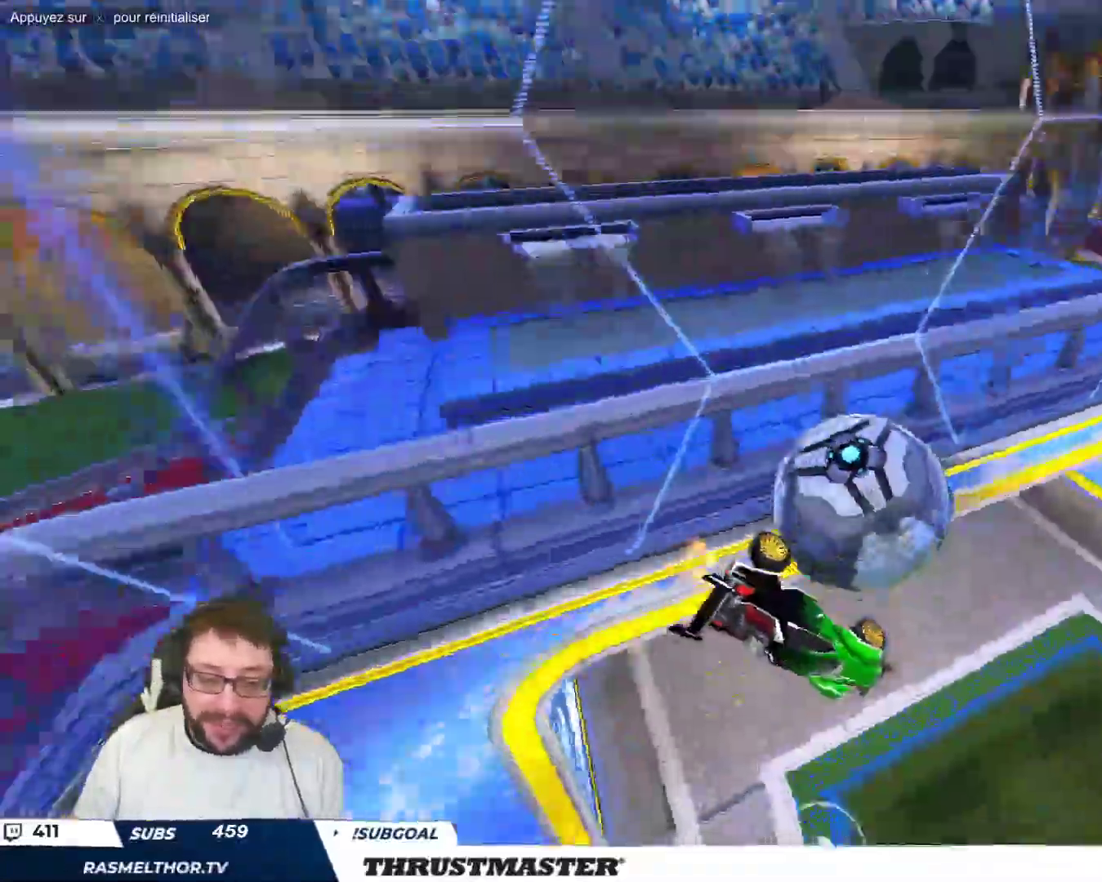
{"buttons": [], "left_stick": "center", "events": [[17, "left_stick", "left"], [83, "left_stick", "up-left"], [467, "left_stick", "center"]]}
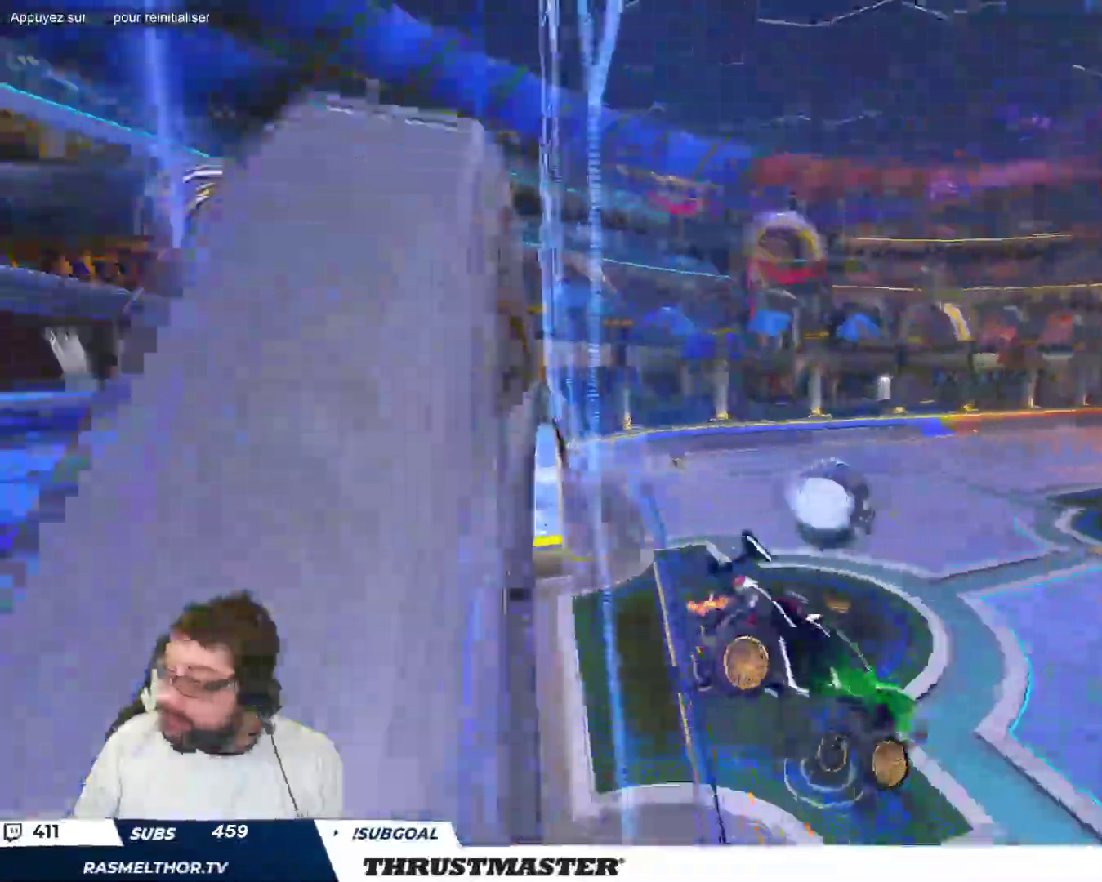
{"buttons": [], "left_stick": "center", "events": []}
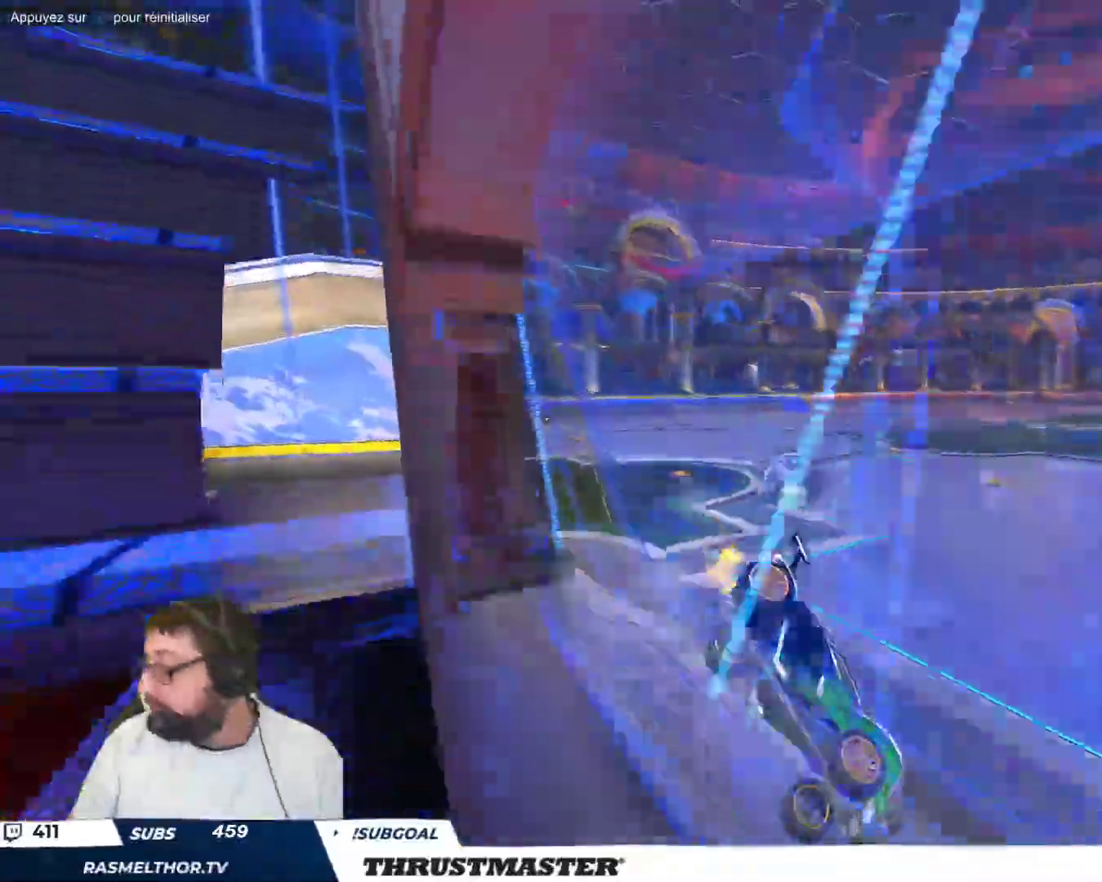
{"buttons": [], "left_stick": "center", "events": []}
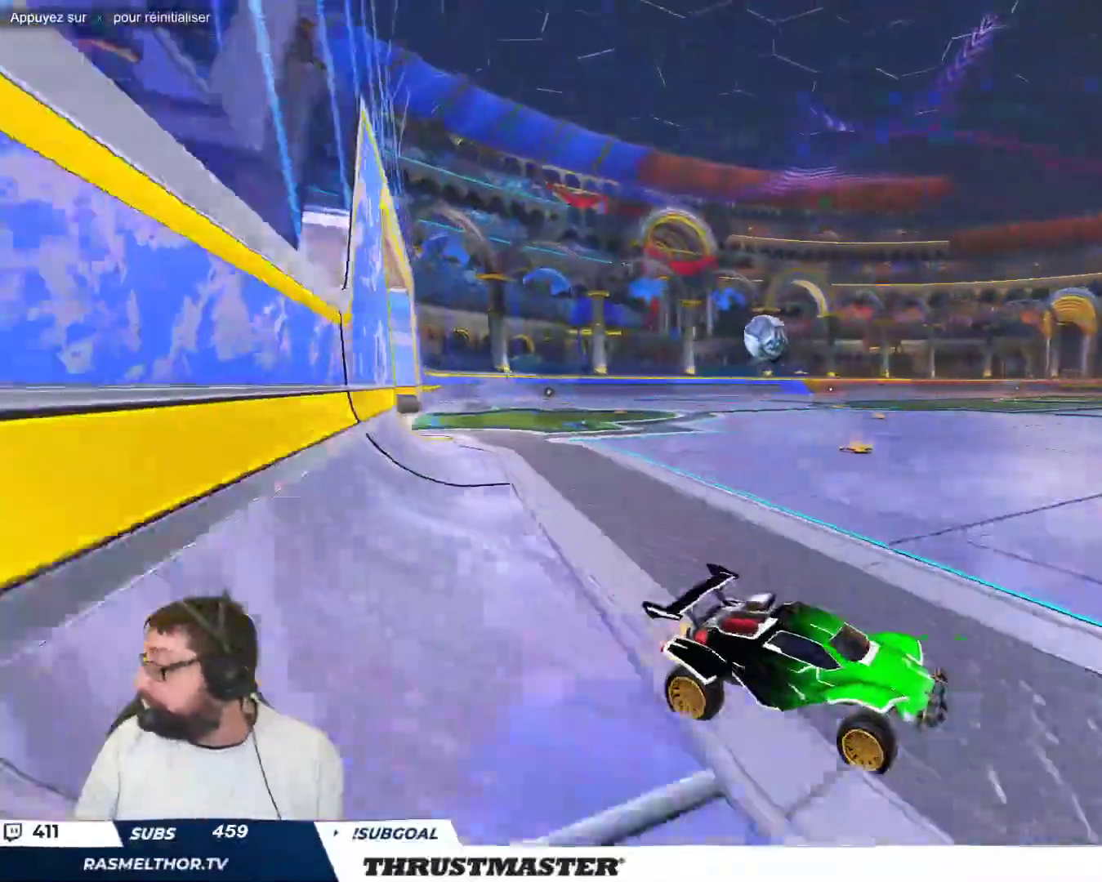
{"buttons": [], "left_stick": "up-left", "events": [[417, "left_stick", "up-left"]]}
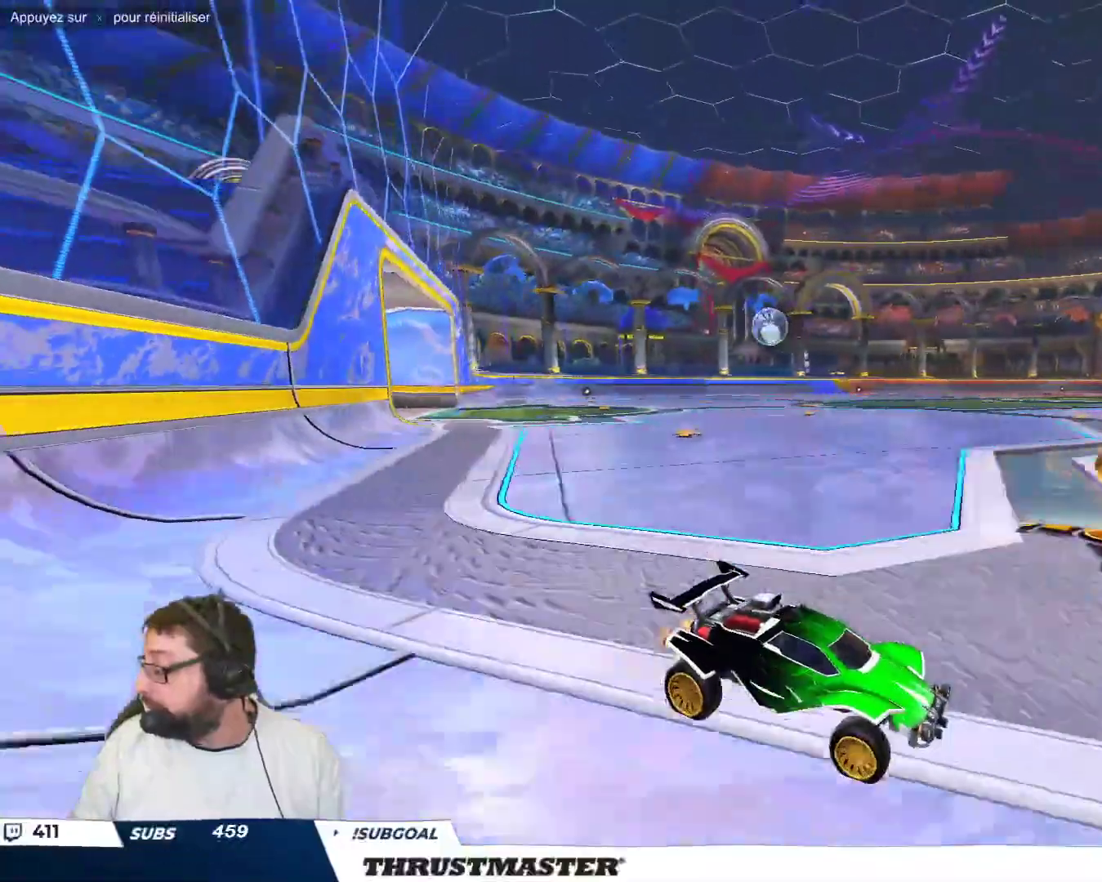
{"buttons": [], "left_stick": "up-left", "events": [[317, "left_stick", "center"], [500, "left_stick", "up-left"]]}
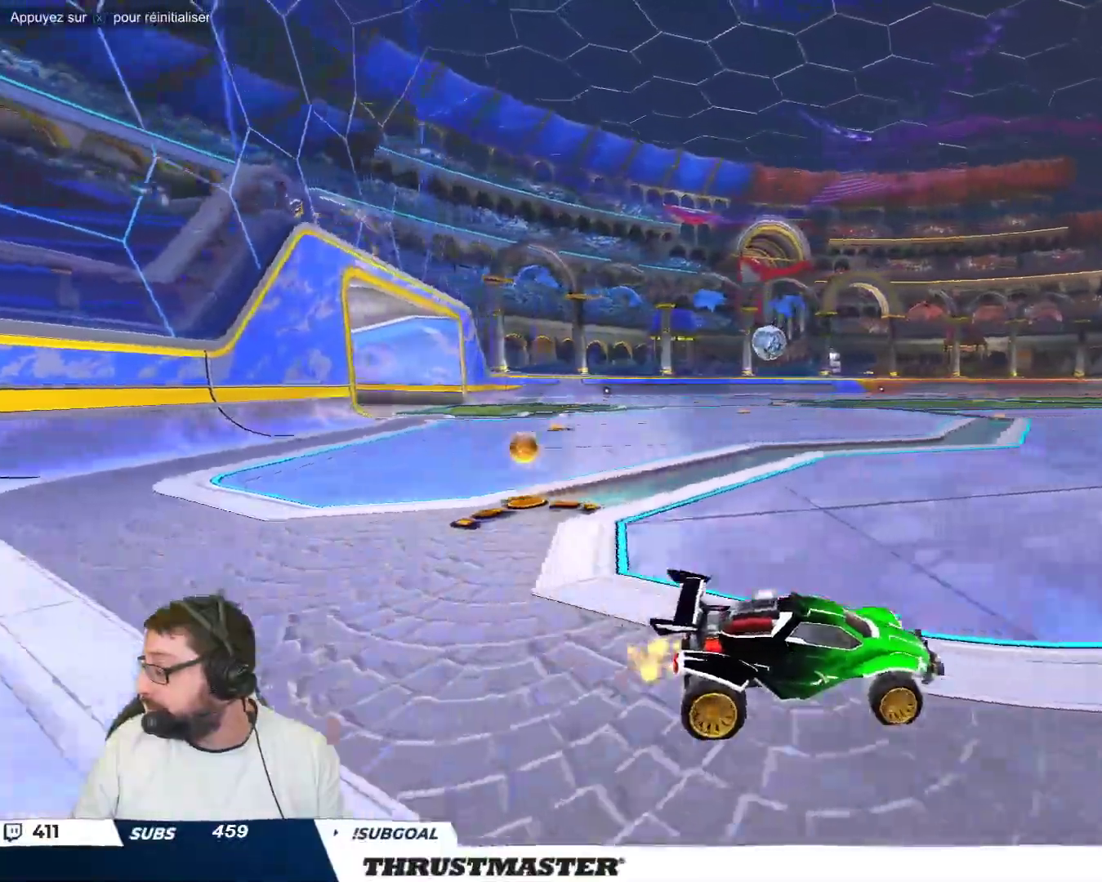
{"buttons": [], "left_stick": "up-left", "events": []}
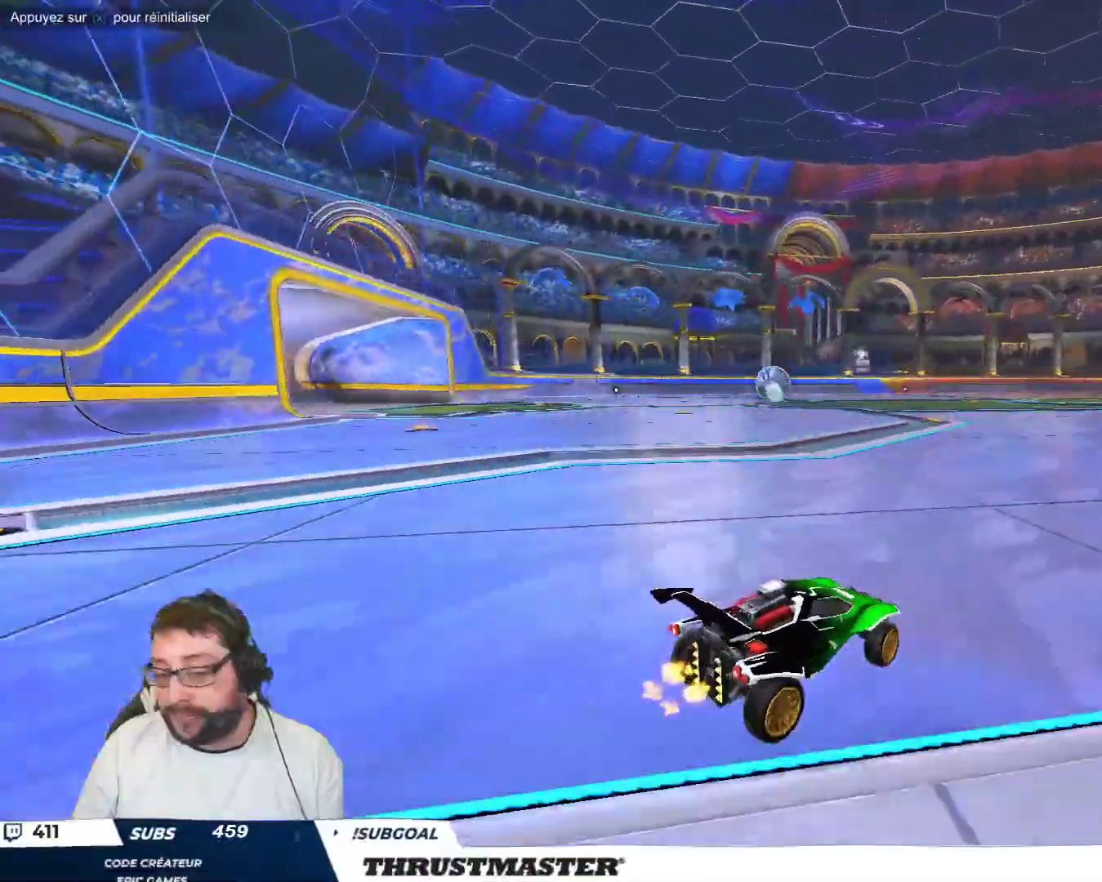
{"buttons": ["B"], "left_stick": "center", "events": [[83, "left_stick", "center"], [150, "left_stick", "up-left"], [267, "B", "down"], [283, "left_stick", "center"]]}
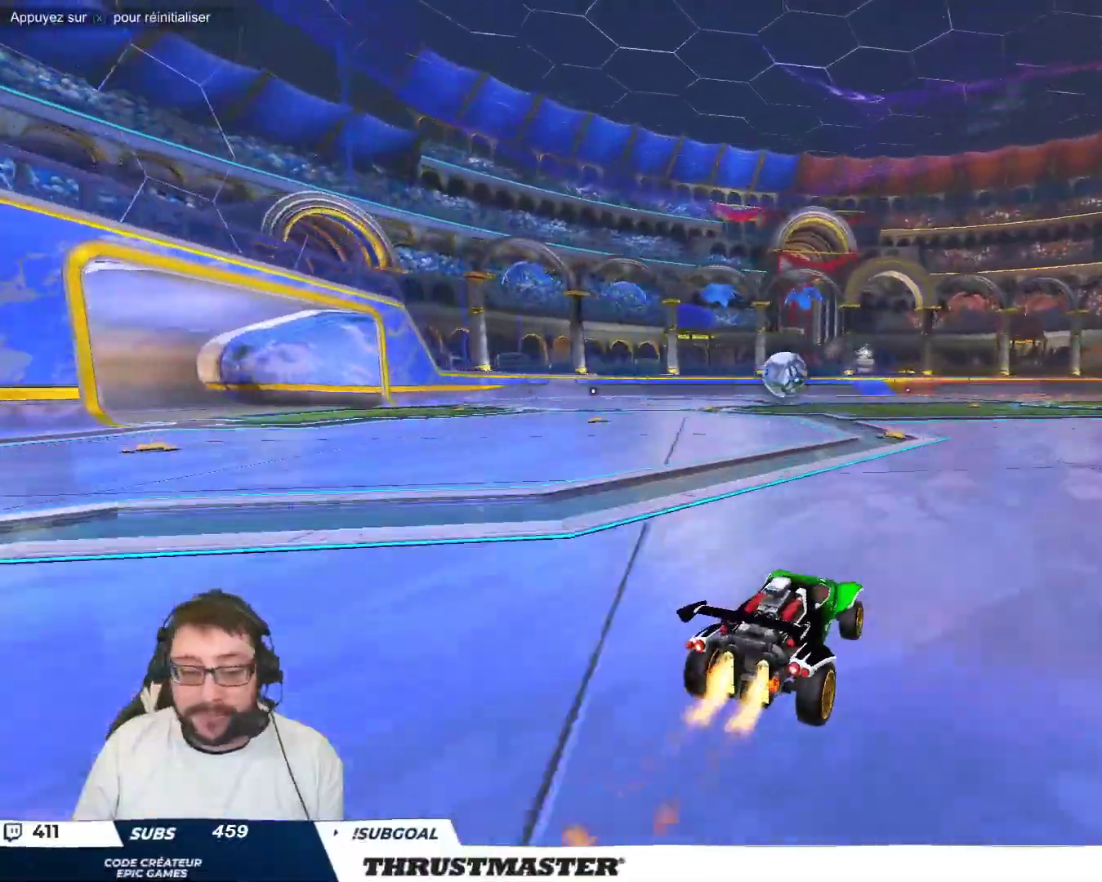
{"buttons": [], "left_stick": "up-left", "events": [[367, "B", "up"], [417, "left_stick", "up-left"]]}
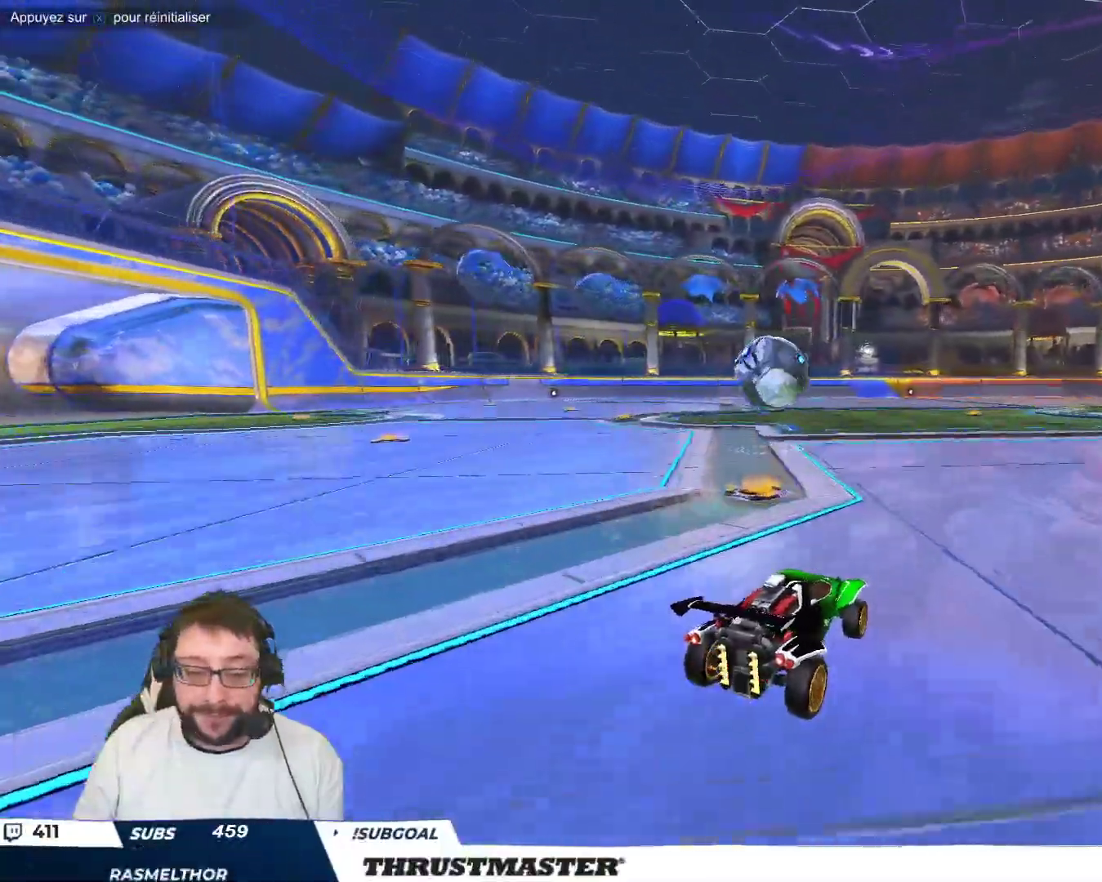
{"buttons": [], "left_stick": "up-left", "events": [[100, "A", "down"], [100, "left_stick", "center"], [167, "A", "up"], [200, "left_stick", "left"], [300, "left_stick", "center"], [400, "left_stick", "up-left"], [417, "A", "down"], [500, "A", "up"]]}
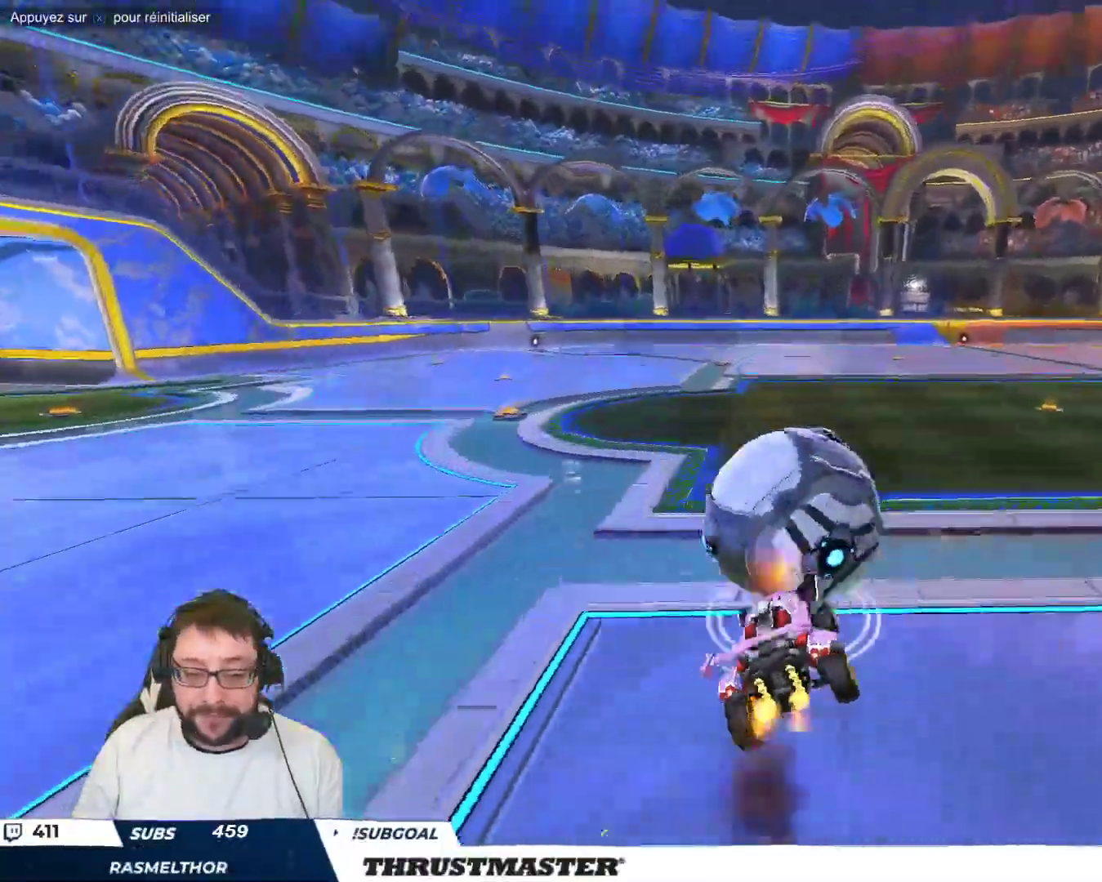
{"buttons": ["B", "Y"], "left_stick": "down-left", "events": [[33, "left_stick", "down"], [100, "B", "down"], [117, "Y", "down"], [183, "left_stick", "down-left"], [250, "Y", "up"], [367, "Y", "down"]]}
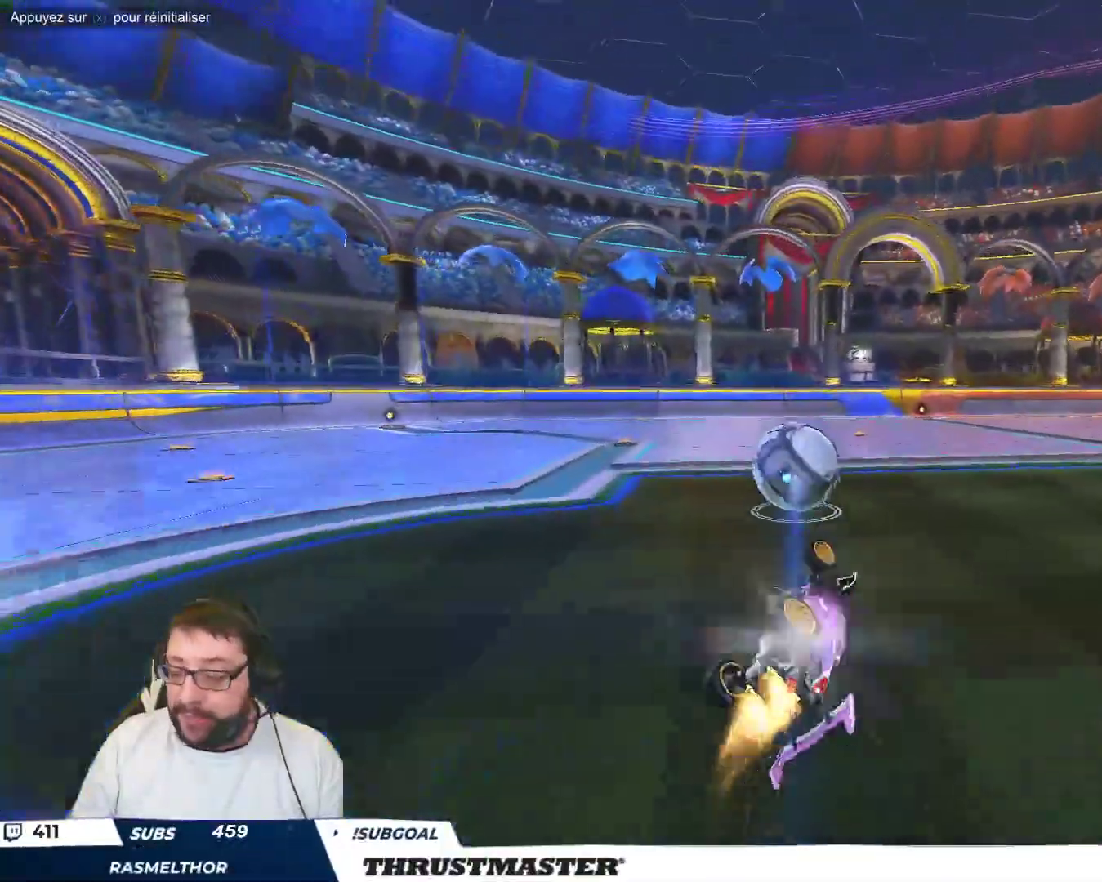
{"buttons": [], "left_stick": "down-right", "events": [[50, "Y", "up"], [67, "B", "up"], [183, "left_stick", "center"], [500, "left_stick", "down-right"]]}
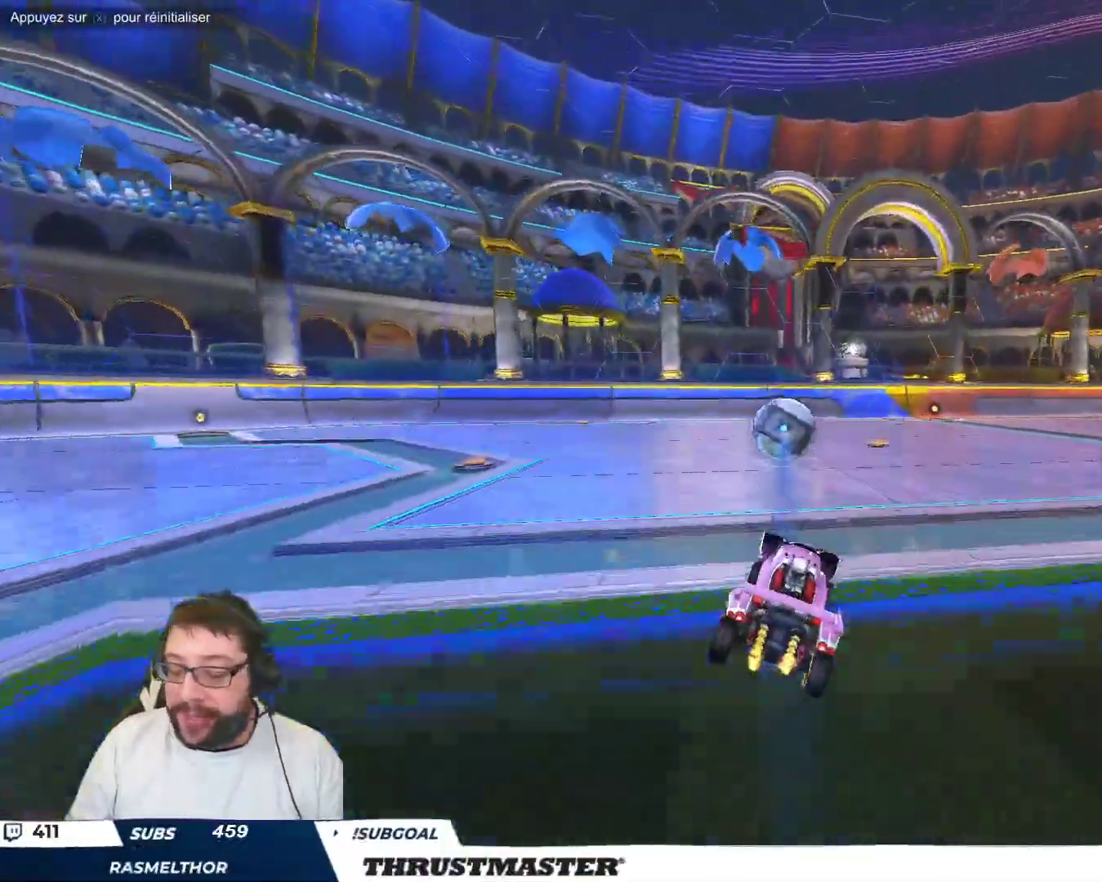
{"buttons": ["A", "B"], "left_stick": "right", "events": [[100, "left_stick", "center"], [183, "left_stick", "left"], [267, "A", "down"], [283, "B", "down"], [367, "A", "up"], [367, "left_stick", "right"], [400, "A", "down"]]}
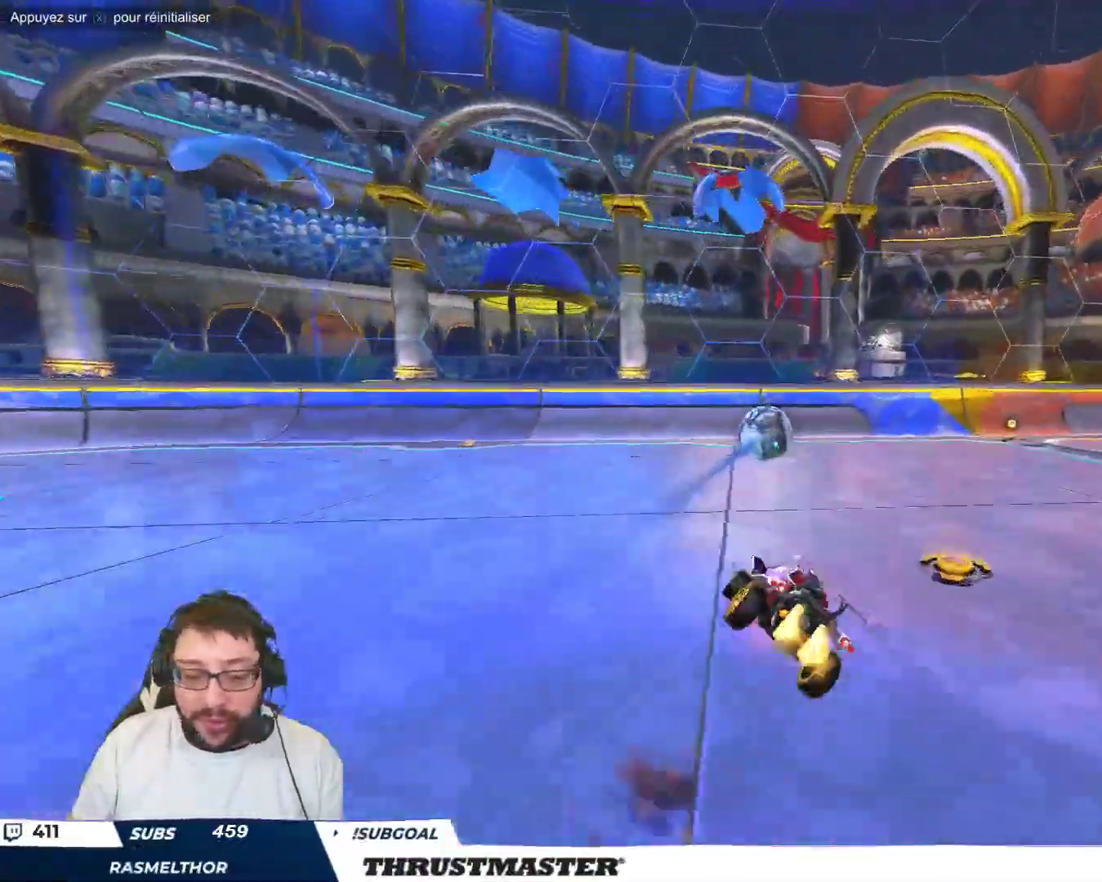
{"buttons": [], "left_stick": "right", "events": [[17, "A", "up"], [50, "Y", "down"], [67, "B", "up"], [117, "Y", "up"], [400, "Y", "down"], [500, "Y", "up"]]}
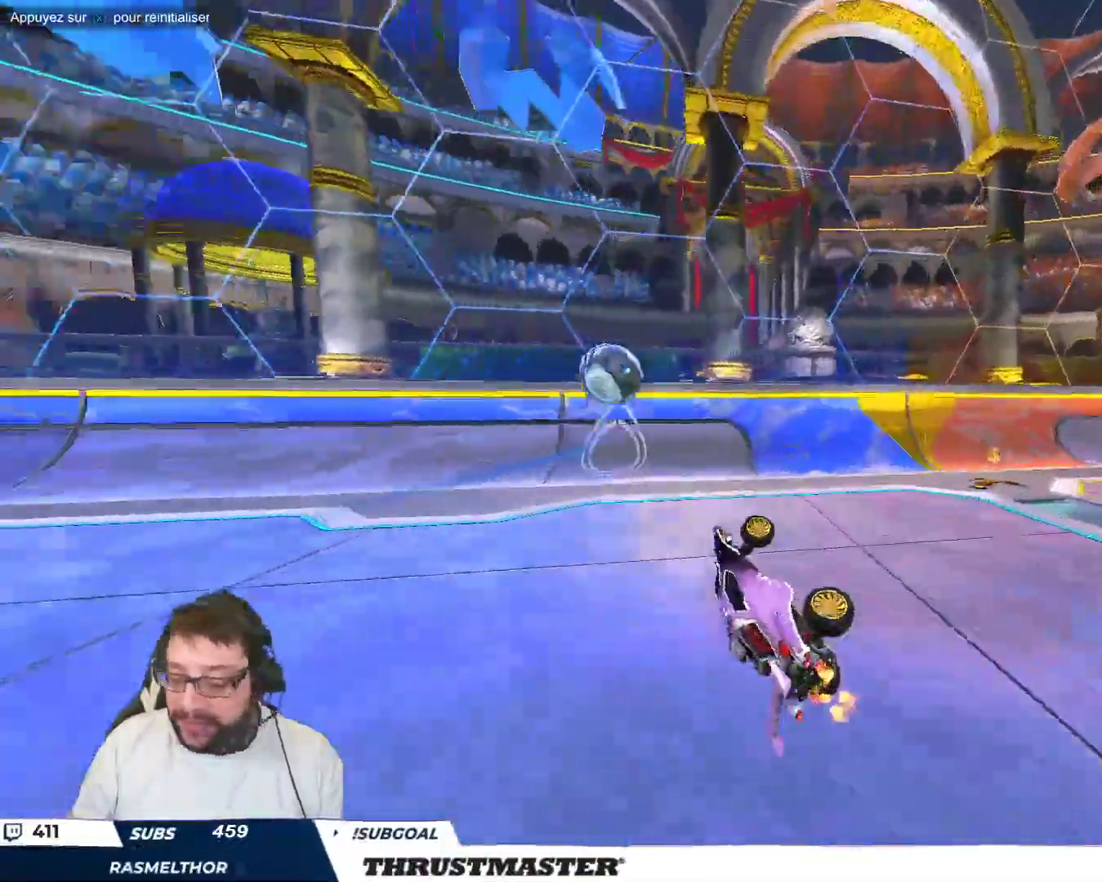
{"buttons": [], "left_stick": "center", "events": [[200, "left_stick", "center"]]}
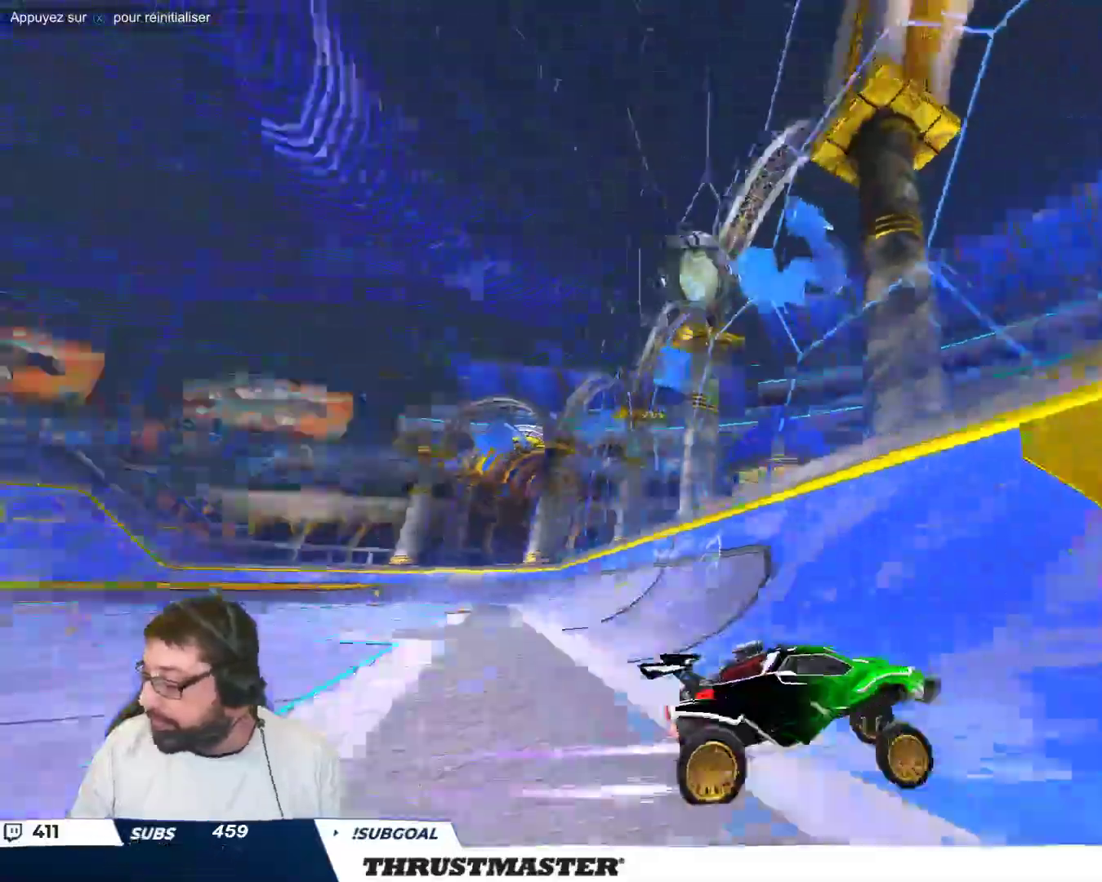
{"buttons": [], "left_stick": "up-left", "events": [[33, "left_stick", "down-left"], [300, "left_stick", "center"], [450, "left_stick", "up-left"]]}
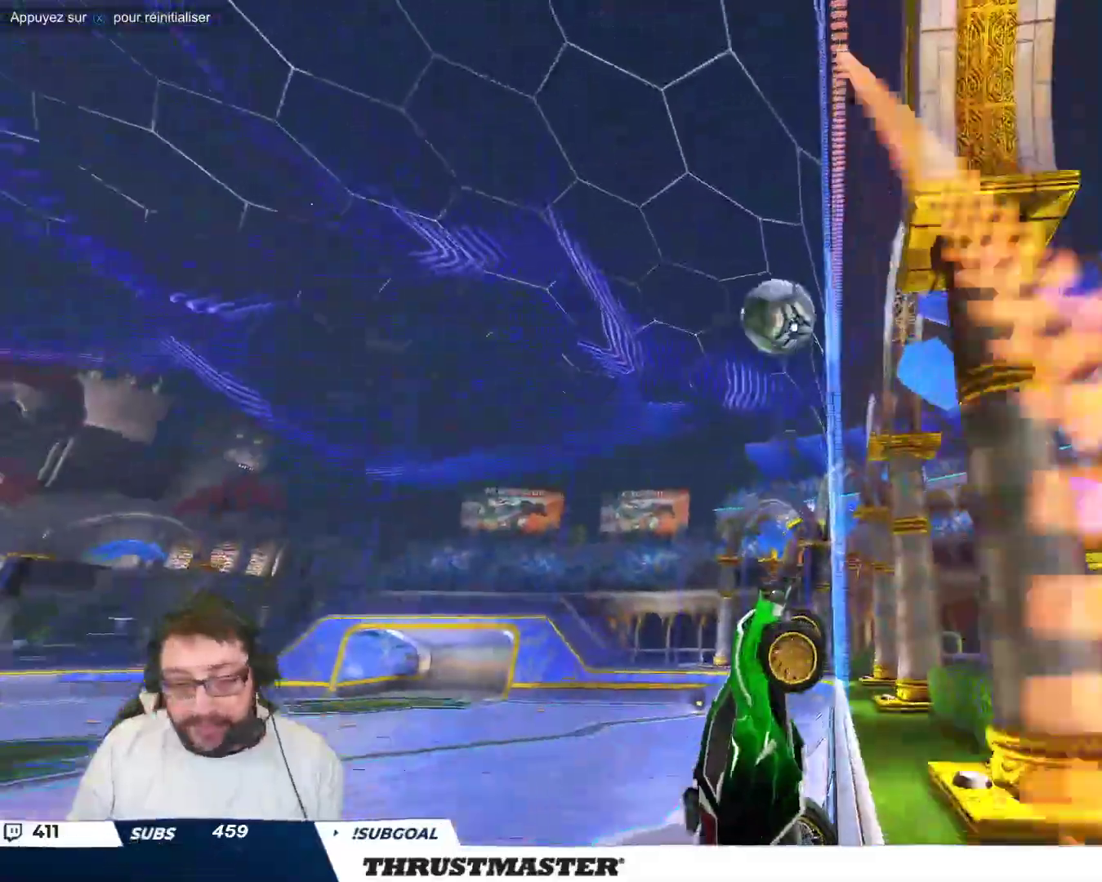
{"buttons": [], "left_stick": "up-left", "events": [[83, "left_stick", "center"], [200, "left_stick", "up-left"], [350, "left_stick", "center"], [417, "left_stick", "up-left"]]}
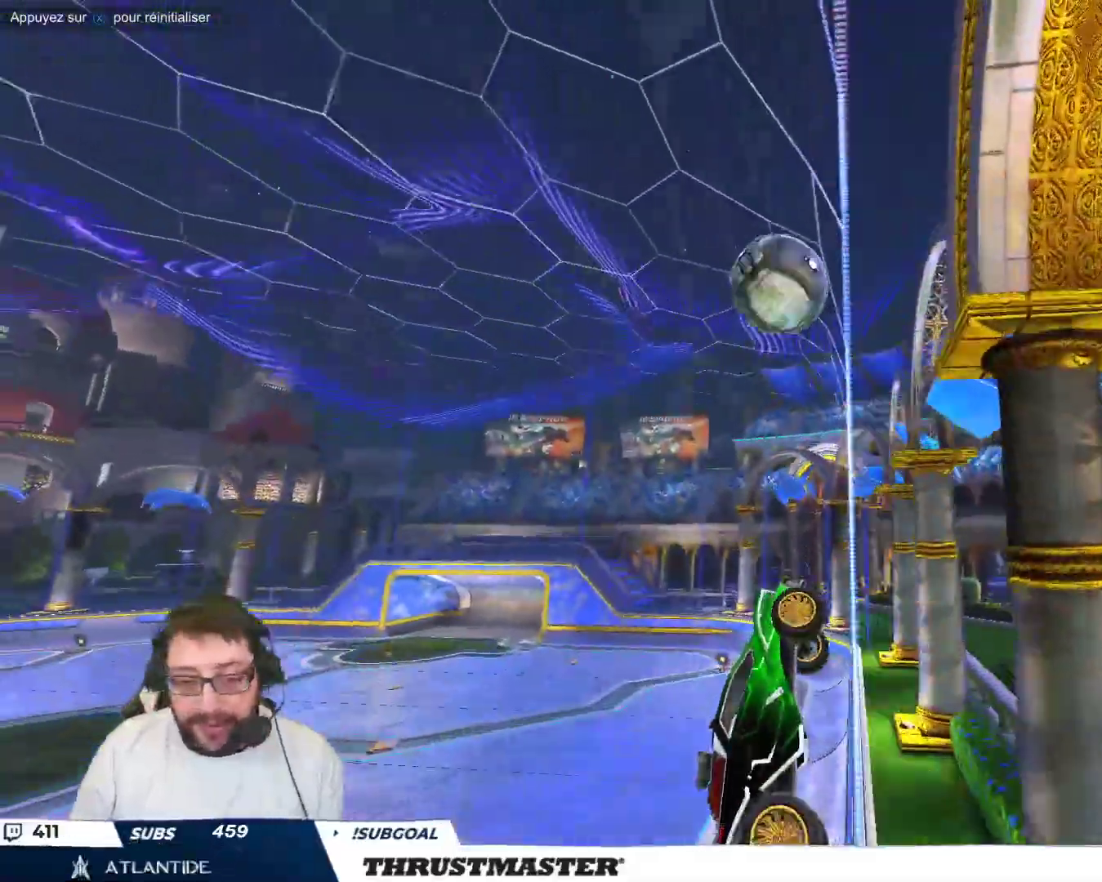
{"buttons": [], "left_stick": "center", "events": [[67, "left_stick", "center"]]}
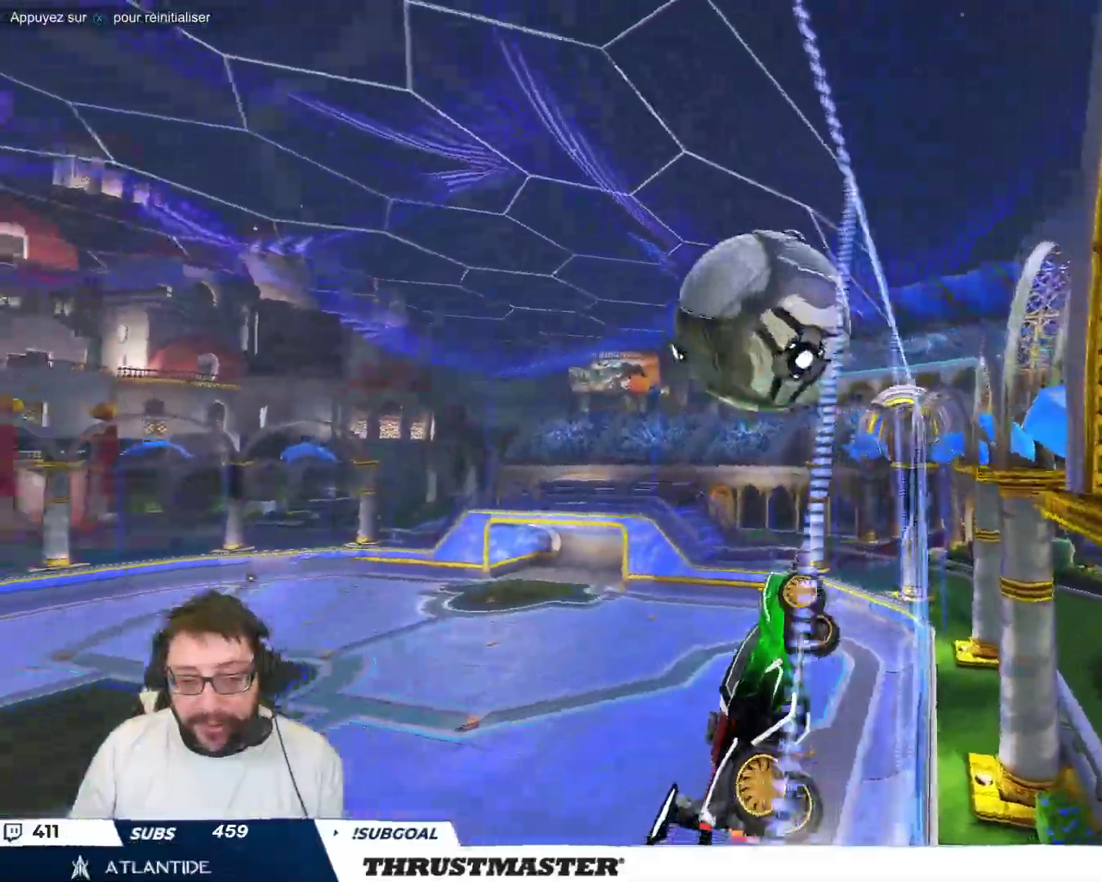
{"buttons": ["B"], "left_stick": "up-right", "events": [[83, "left_stick", "left"], [133, "A", "down"], [200, "left_stick", "down-left"], [233, "A", "up"], [317, "B", "down"], [367, "left_stick", "up-right"]]}
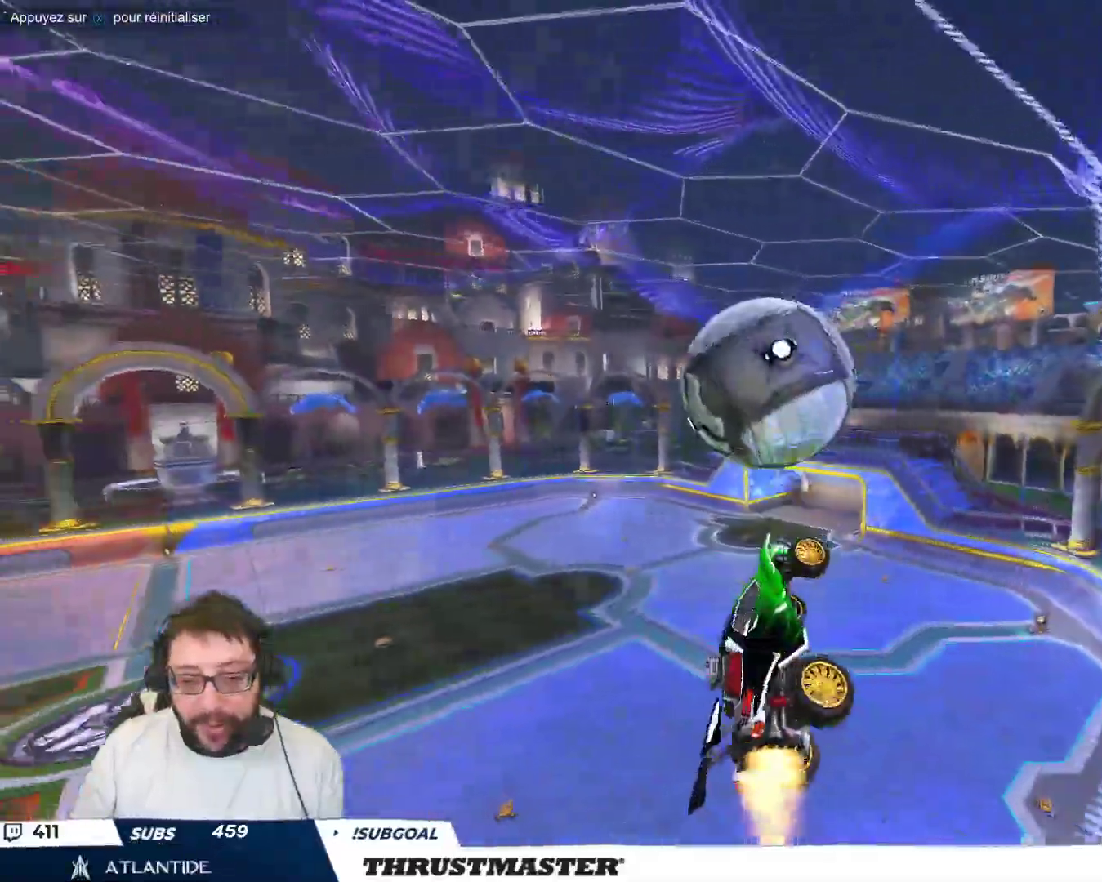
{"buttons": ["B"], "left_stick": "right", "events": [[150, "left_stick", "left"], [333, "left_stick", "center"], [483, "left_stick", "right"]]}
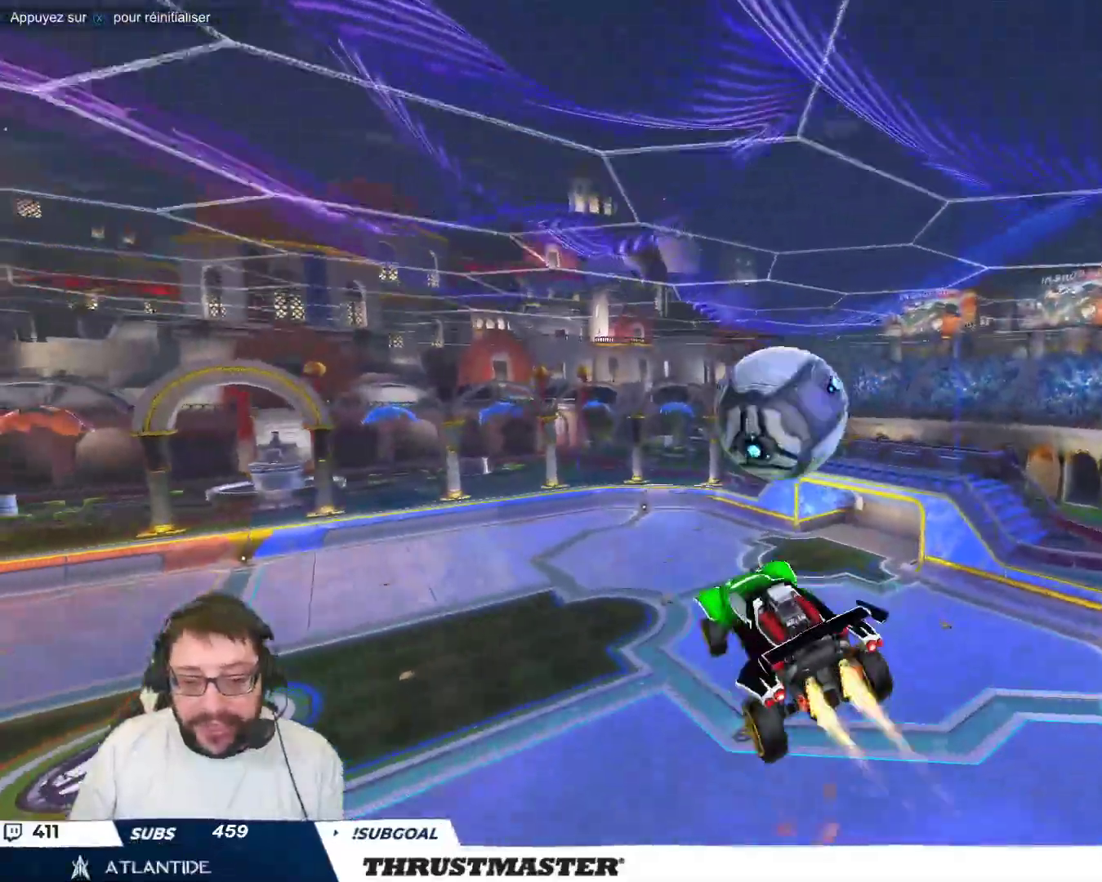
{"buttons": ["A", "B"], "left_stick": "up-right", "events": [[150, "left_stick", "center"], [217, "left_stick", "down"], [283, "left_stick", "down-right"], [433, "A", "down"], [450, "left_stick", "up-right"]]}
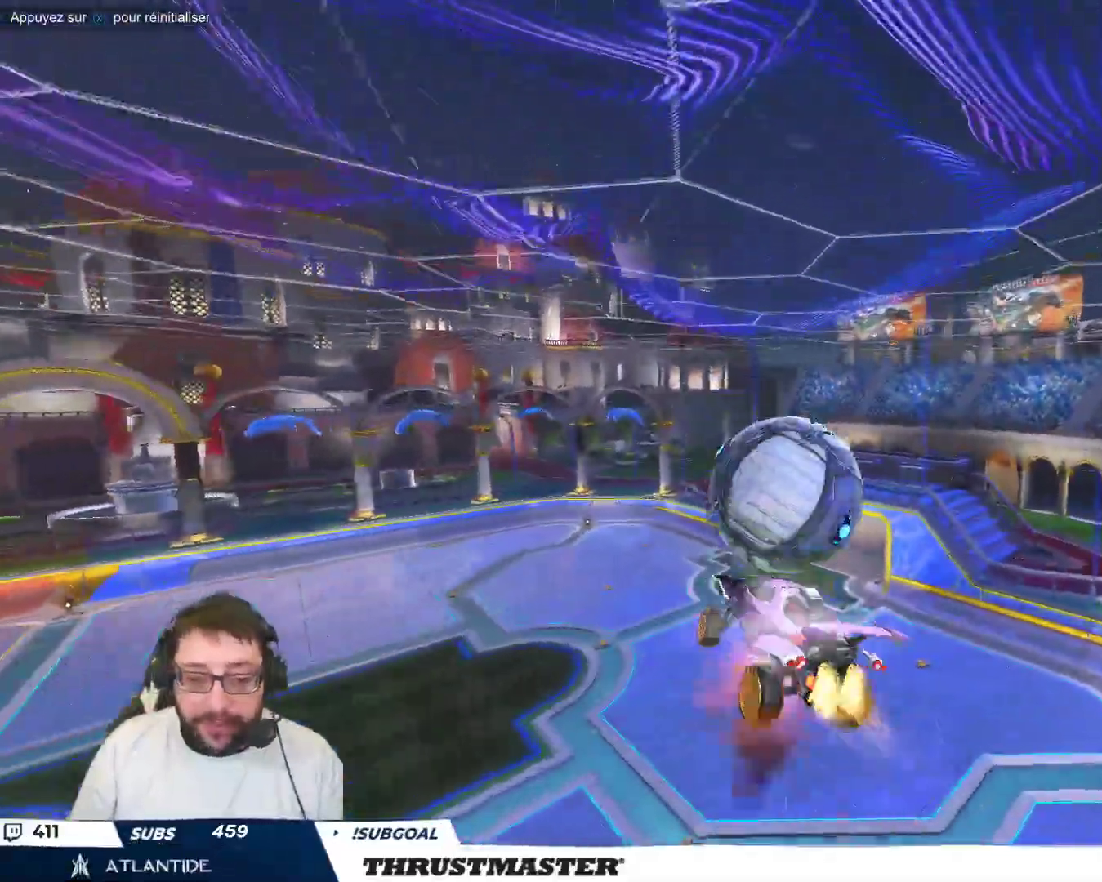
{"buttons": [], "left_stick": "right", "events": [[50, "A", "up"], [67, "left_stick", "down-right"], [117, "Y", "down"], [117, "left_stick", "down"], [233, "Y", "up"], [250, "left_stick", "down-right"], [300, "Y", "down"], [333, "B", "up"], [350, "Y", "up"], [500, "left_stick", "right"]]}
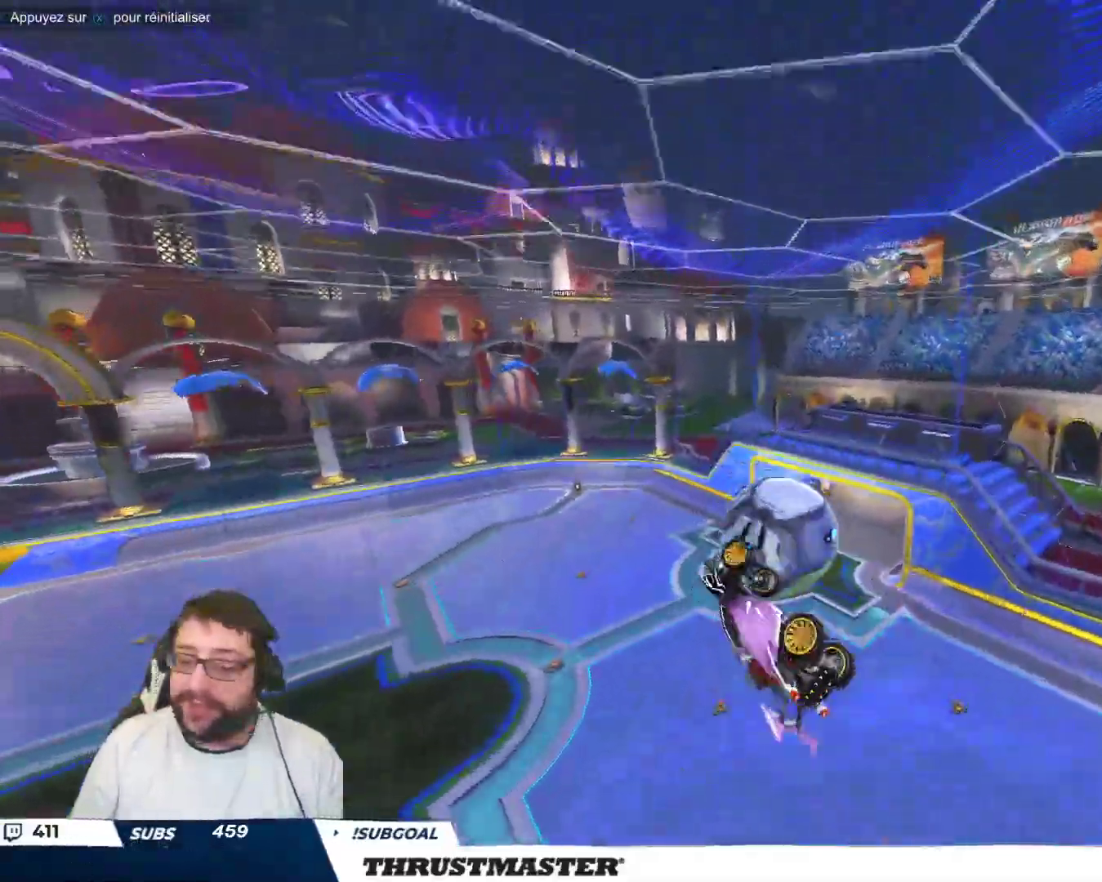
{"buttons": [], "left_stick": "right", "events": []}
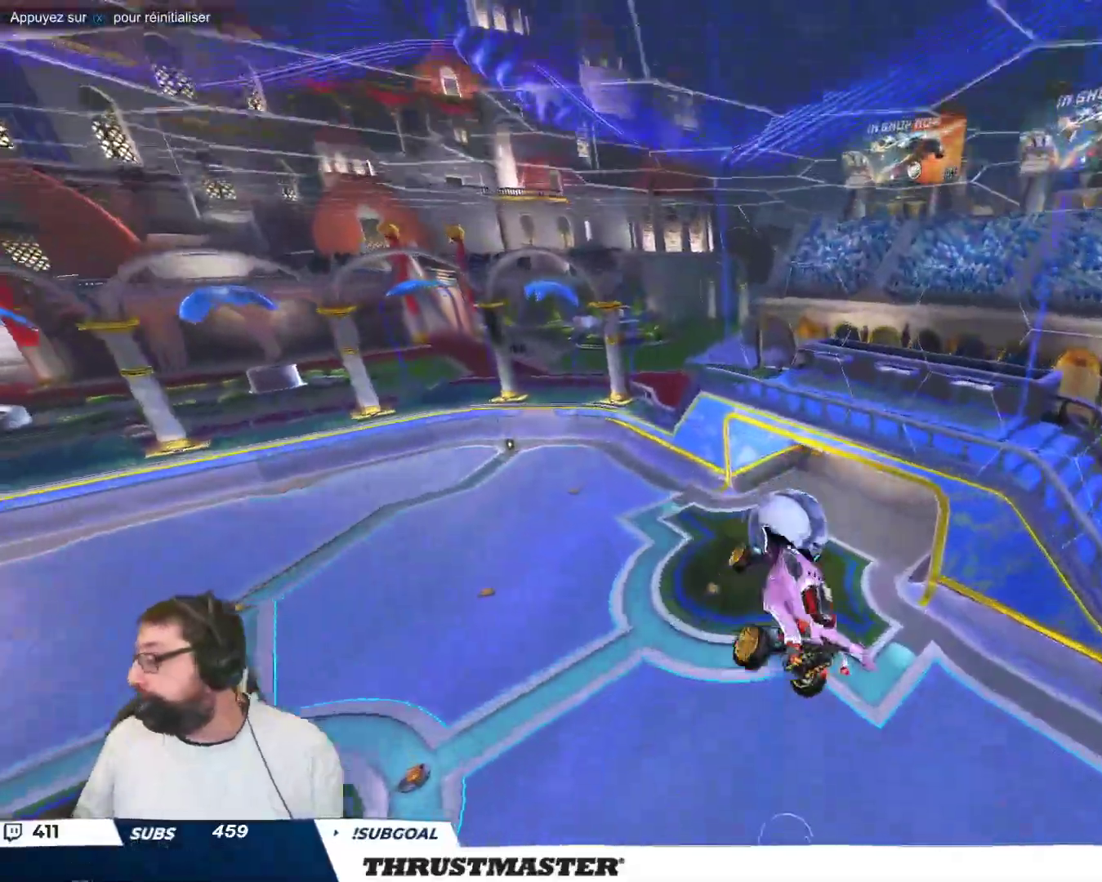
{"buttons": [], "left_stick": "center", "events": [[400, "left_stick", "center"]]}
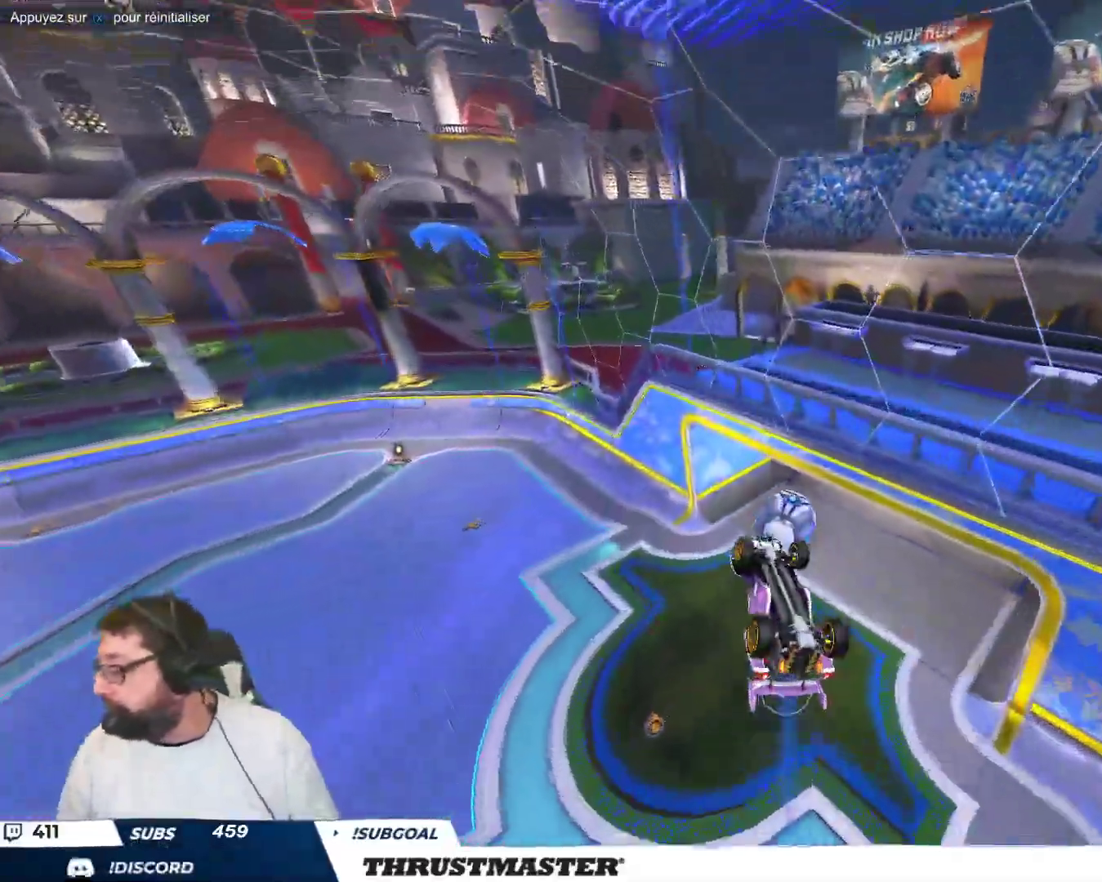
{"buttons": [], "left_stick": "center", "events": []}
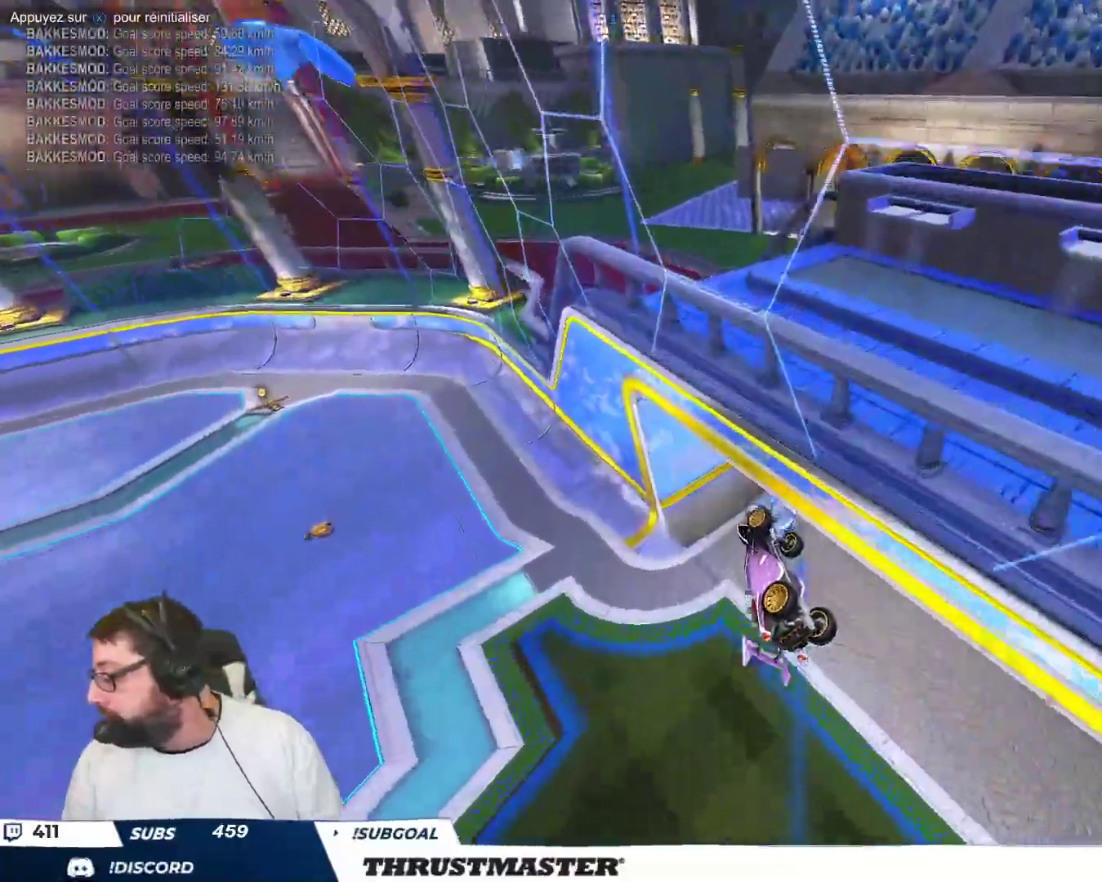
{"buttons": [], "left_stick": "right", "events": [[33, "left_stick", "right"], [100, "left_stick", "center"], [417, "left_stick", "right"]]}
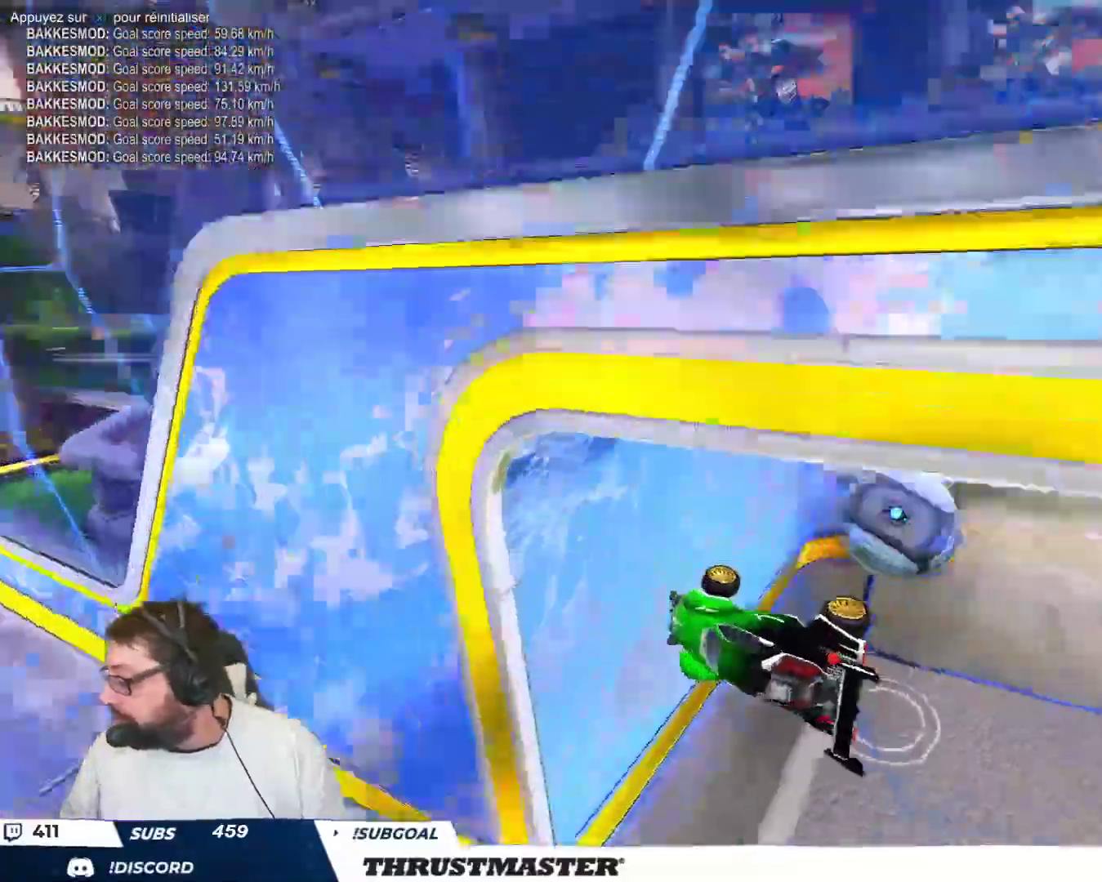
{"buttons": [], "left_stick": "right", "events": []}
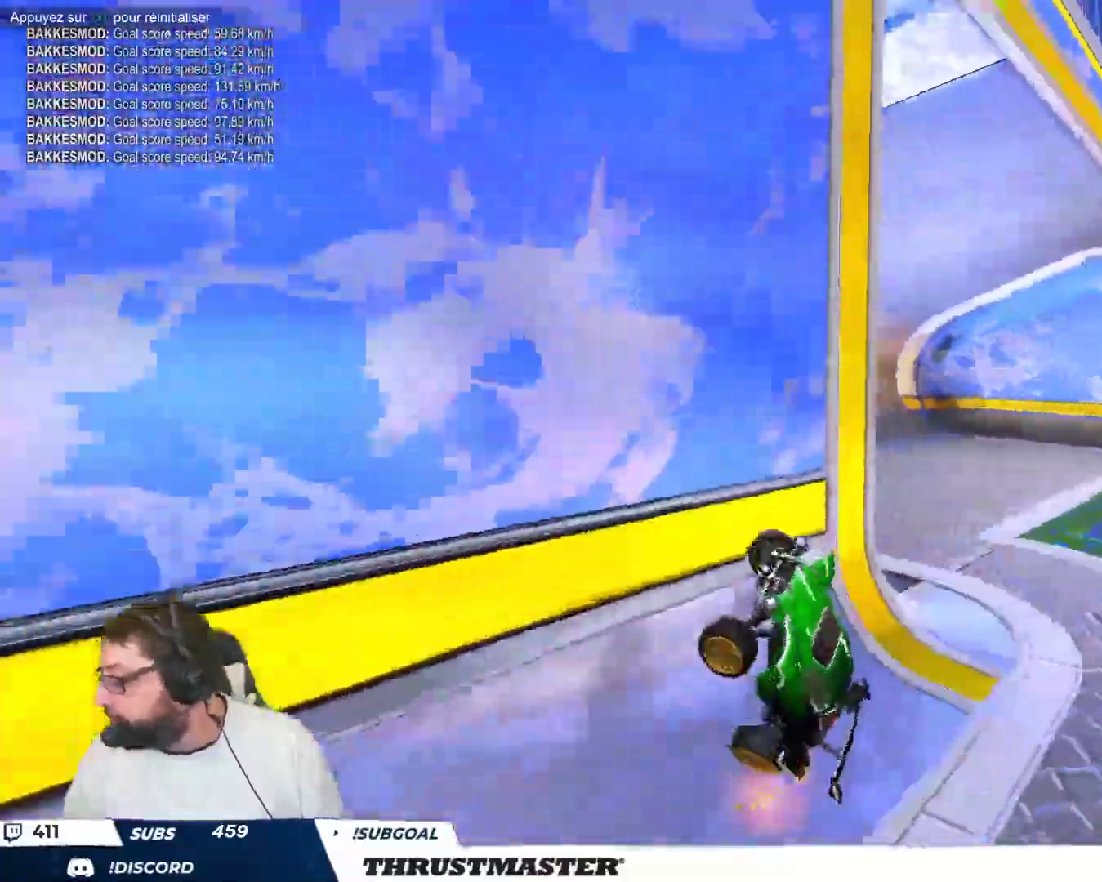
{"buttons": [], "left_stick": "up-left", "events": [[33, "left_stick", "up-left"]]}
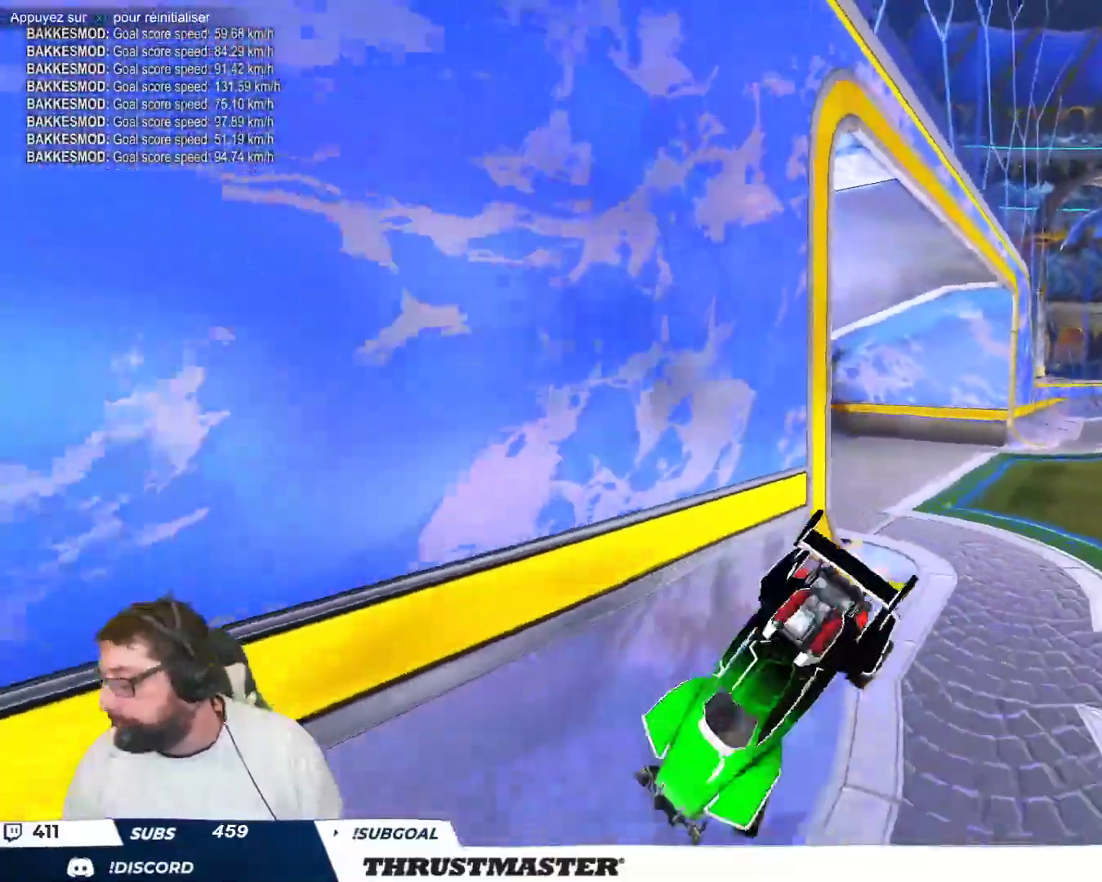
{"buttons": [], "left_stick": "up-left", "events": []}
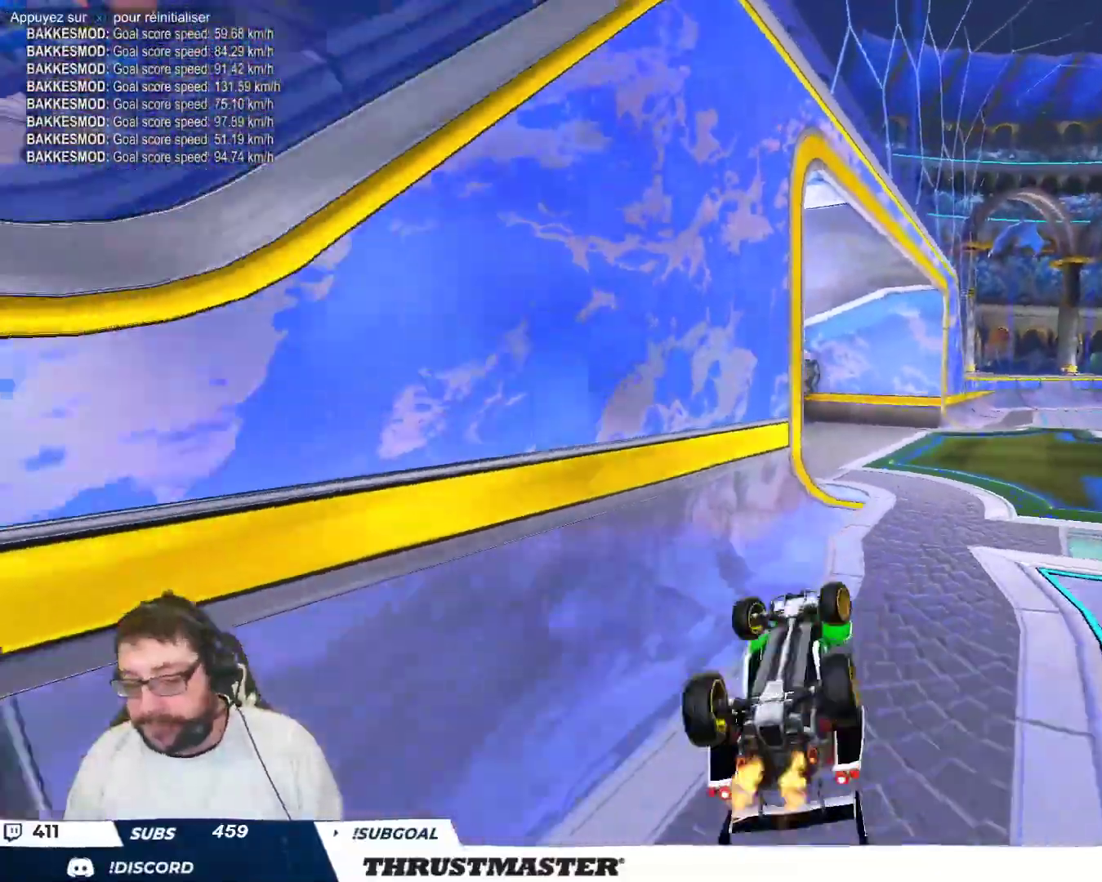
{"buttons": [], "left_stick": "down-left", "events": [[133, "left_stick", "down-left"]]}